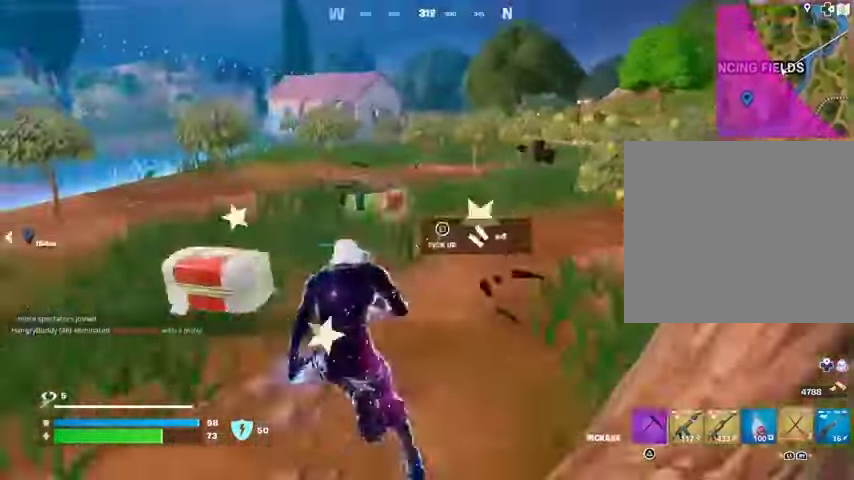
Gameplay with a controller (PlayStation layout); each line is a JSON object with the inputs held at the frame after it. "events" lists button and stick changes between this image and that frame as [ms after this image, input, new state], when the widget could be followed in between. Not read: L1 R1.
{"buttons": [], "left_stick": "up", "right_stick": "center", "events": [[67, "left_stick", "up"], [67, "right_stick", "right"], [167, "right_stick", "center"], [367, "CROSS", "down"], [433, "CROSS", "up"]]}
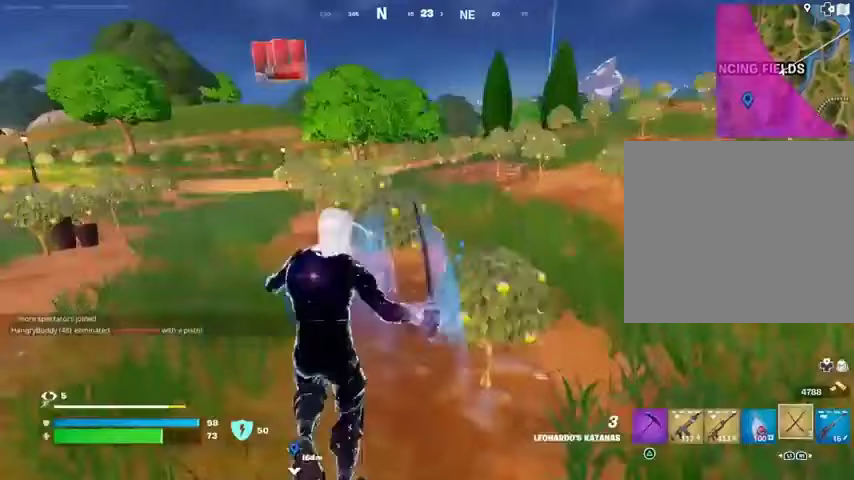
{"buttons": [], "left_stick": "up", "right_stick": "left", "events": [[33, "CROSS", "down"], [100, "CROSS", "up"], [433, "right_stick", "left"]]}
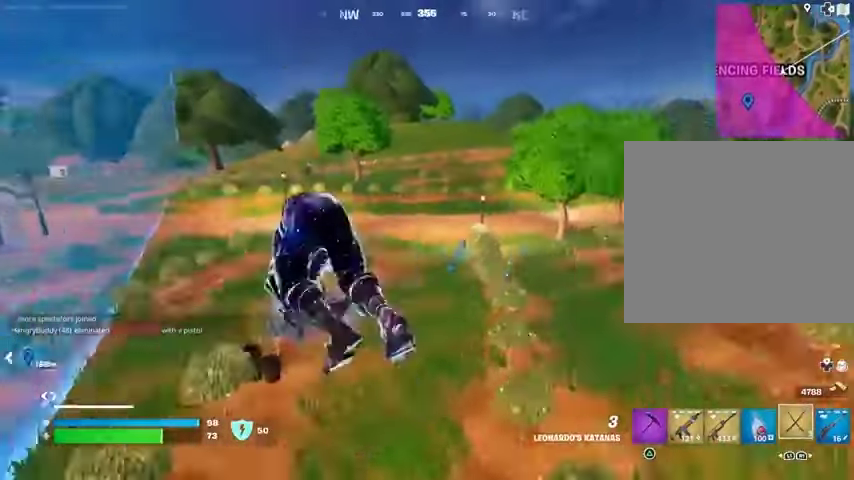
{"buttons": [], "left_stick": "up-right", "right_stick": "center", "events": [[67, "right_stick", "center"], [300, "R3", "down"], [300, "left_stick", "up-right"], [400, "R3", "up"]]}
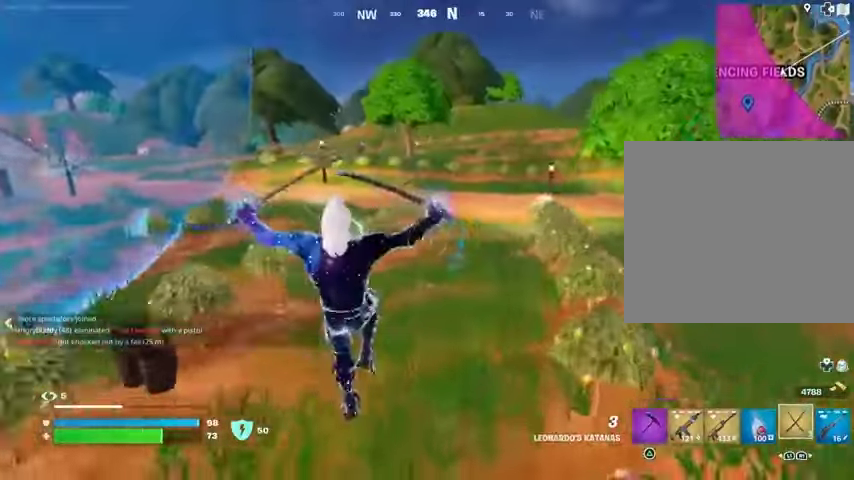
{"buttons": [], "left_stick": "up-left", "right_stick": "center", "events": [[33, "right_stick", "right"], [67, "left_stick", "up"], [167, "left_stick", "up-left"], [200, "CROSS", "down"], [233, "right_stick", "center"], [267, "CROSS", "up"], [333, "CROSS", "down"], [433, "CROSS", "up"]]}
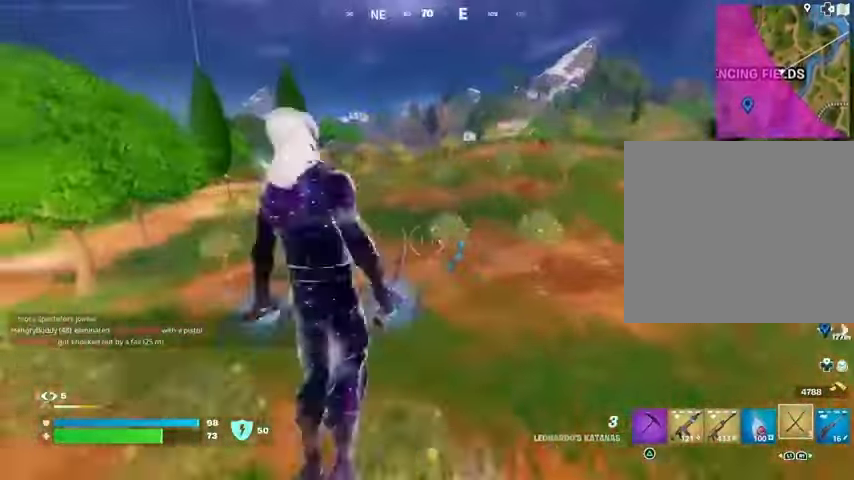
{"buttons": [], "left_stick": "up", "right_stick": "center", "events": [[100, "left_stick", "up"], [133, "right_stick", "up-left"], [200, "L2", "down"], [300, "L2", "up"], [333, "right_stick", "center"]]}
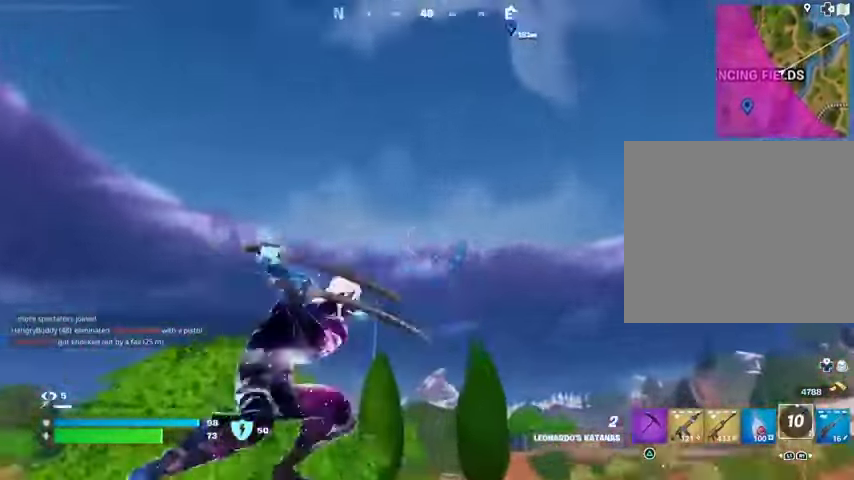
{"buttons": [], "left_stick": "up", "right_stick": "center", "events": [[200, "right_stick", "down"], [400, "right_stick", "center"]]}
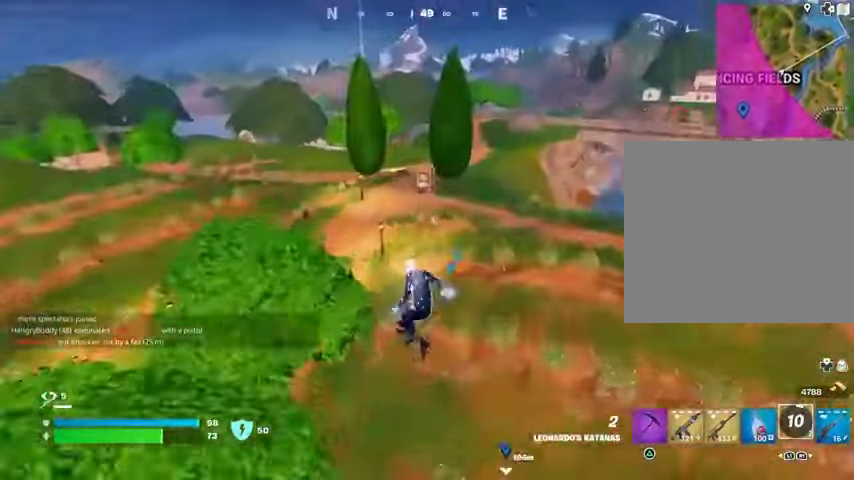
{"buttons": ["L2"], "left_stick": "up", "right_stick": "up", "events": [[467, "L2", "down"], [467, "right_stick", "up"]]}
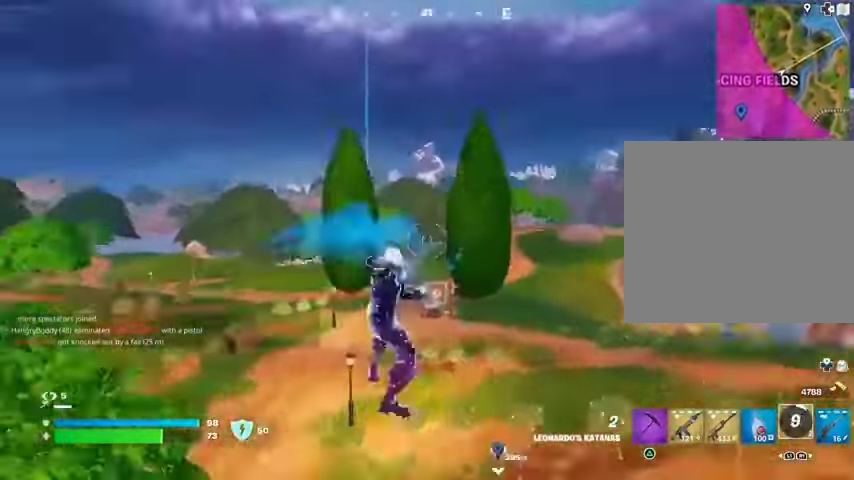
{"buttons": [], "left_stick": "up-left", "right_stick": "down-left", "events": [[33, "L2", "up"], [100, "right_stick", "center"], [133, "left_stick", "up-left"], [400, "right_stick", "down-left"]]}
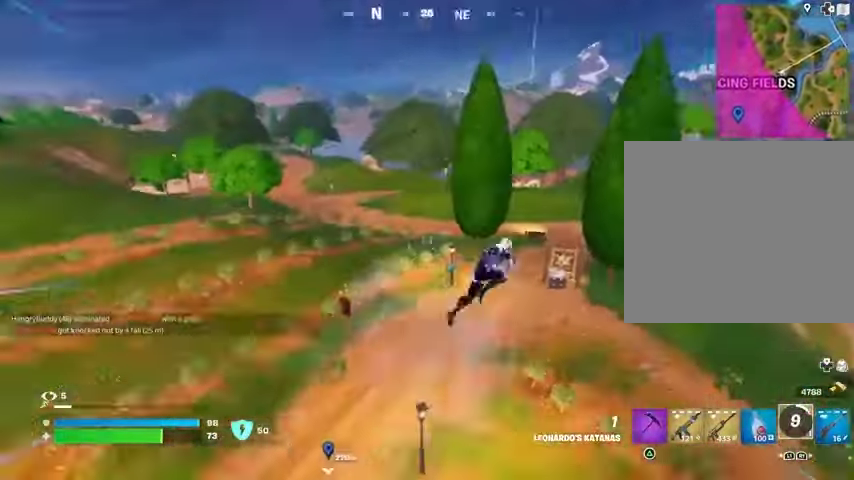
{"buttons": [], "left_stick": "up-left", "right_stick": "center", "events": [[67, "right_stick", "center"]]}
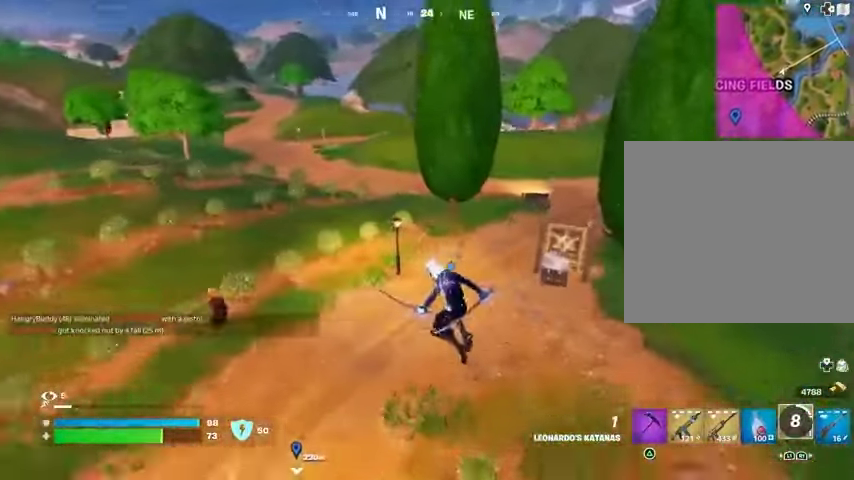
{"buttons": [], "left_stick": "up-left", "right_stick": "center", "events": [[267, "R3", "down"], [267, "right_stick", "up-right"], [367, "R3", "up"], [433, "right_stick", "center"]]}
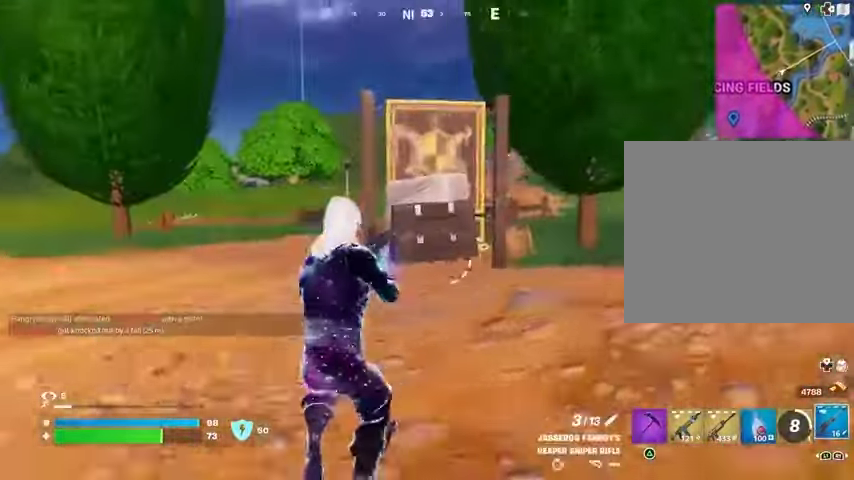
{"buttons": [], "left_stick": "up-right", "right_stick": "center", "events": [[33, "SQUARE", "down"], [133, "SQUARE", "up"], [300, "CROSS", "down"], [333, "left_stick", "up"], [400, "CROSS", "up"], [500, "left_stick", "up-right"]]}
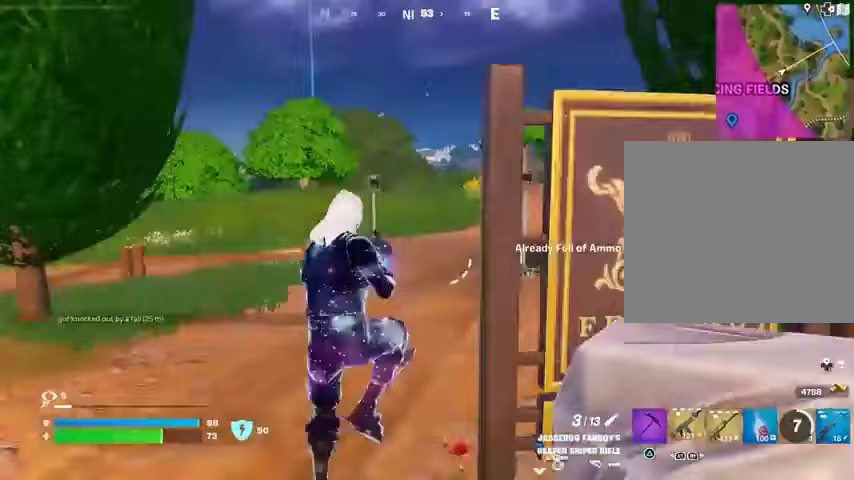
{"buttons": ["SQUARE"], "left_stick": "left", "right_stick": "right", "events": [[167, "R3", "down"], [167, "right_stick", "right"], [233, "left_stick", "up"], [267, "R3", "up"], [433, "left_stick", "left"], [500, "SQUARE", "down"]]}
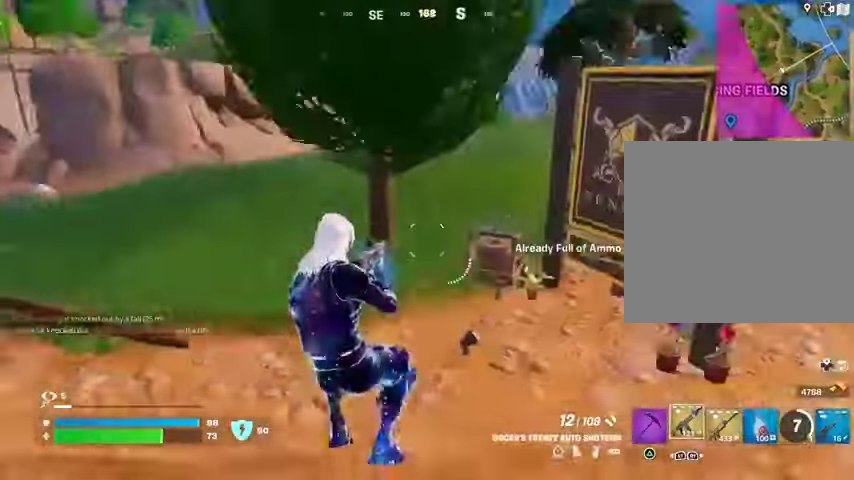
{"buttons": [], "left_stick": "up", "right_stick": "left", "events": [[33, "right_stick", "center"], [133, "SQUARE", "up"], [233, "left_stick", "up-left"], [300, "right_stick", "left"], [500, "left_stick", "up"]]}
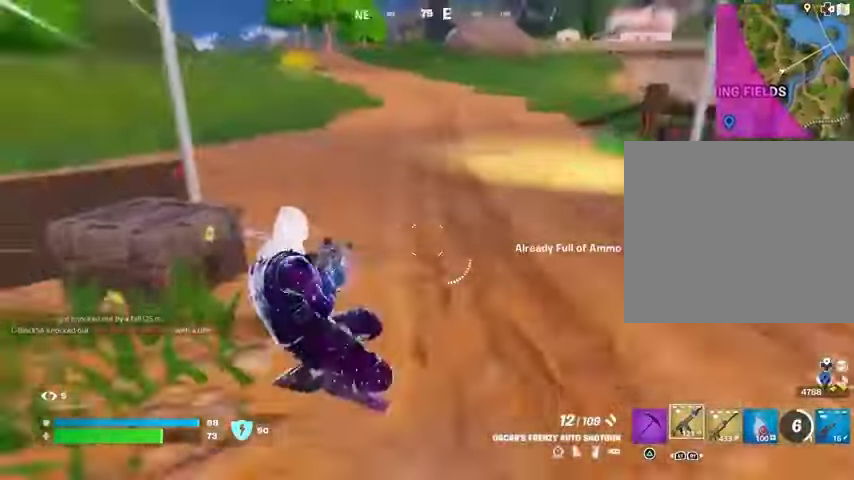
{"buttons": [], "left_stick": "up", "right_stick": "center", "events": [[67, "right_stick", "center"], [300, "CROSS", "down"], [400, "CROSS", "up"]]}
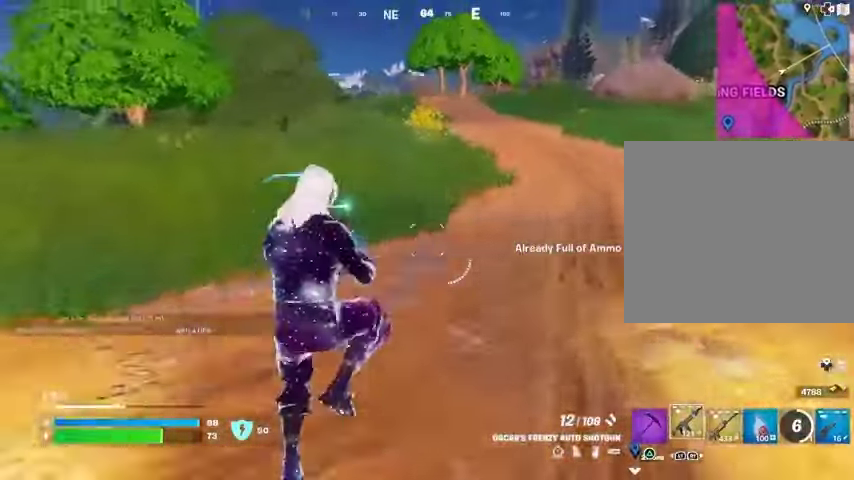
{"buttons": ["SQUARE"], "left_stick": "up", "right_stick": "center", "events": [[300, "SQUARE", "down"], [367, "SQUARE", "up"], [467, "SQUARE", "down"]]}
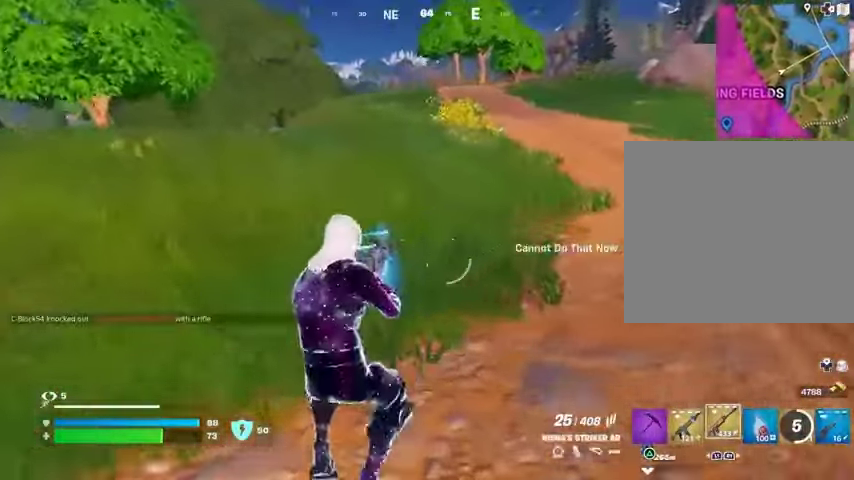
{"buttons": [], "left_stick": "up", "right_stick": "left", "events": [[67, "SQUARE", "up"], [133, "SQUARE", "down"], [233, "SQUARE", "up"], [433, "right_stick", "left"]]}
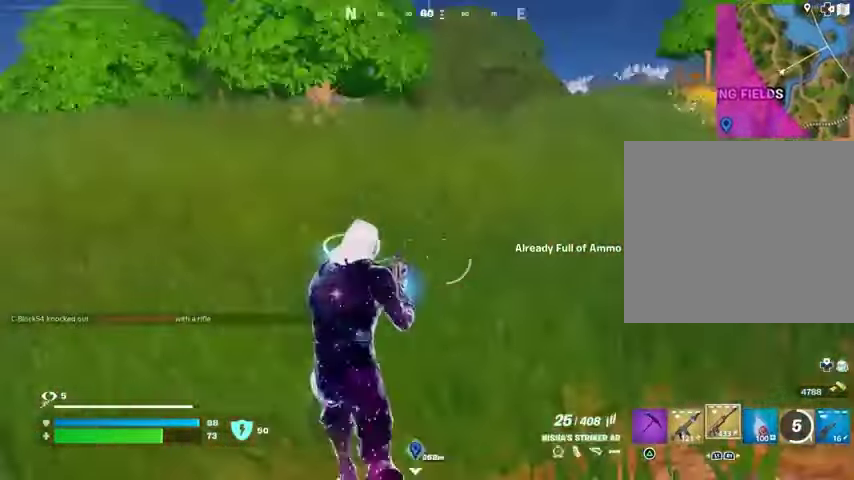
{"buttons": [], "left_stick": "up", "right_stick": "center", "events": [[67, "right_stick", "center"], [367, "L3", "down"], [433, "L3", "up"]]}
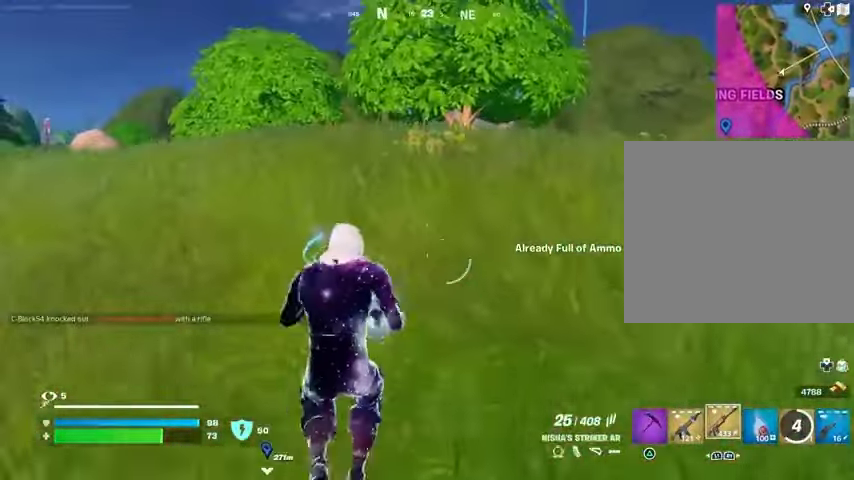
{"buttons": [], "left_stick": "up-right", "right_stick": "right", "events": [[67, "left_stick", "up-right"], [200, "right_stick", "left"], [333, "right_stick", "center"], [500, "right_stick", "right"]]}
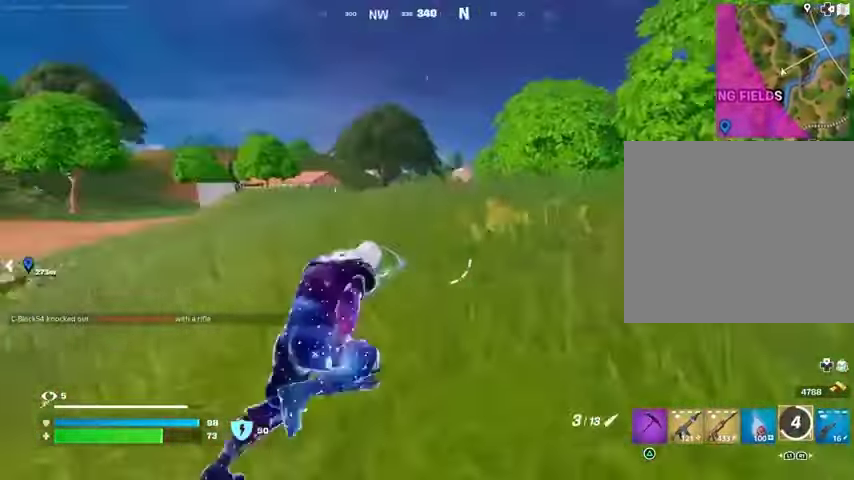
{"buttons": [], "left_stick": "up", "right_stick": "center", "events": [[167, "right_stick", "center"], [267, "CROSS", "down"], [367, "CROSS", "up"], [500, "left_stick", "up"]]}
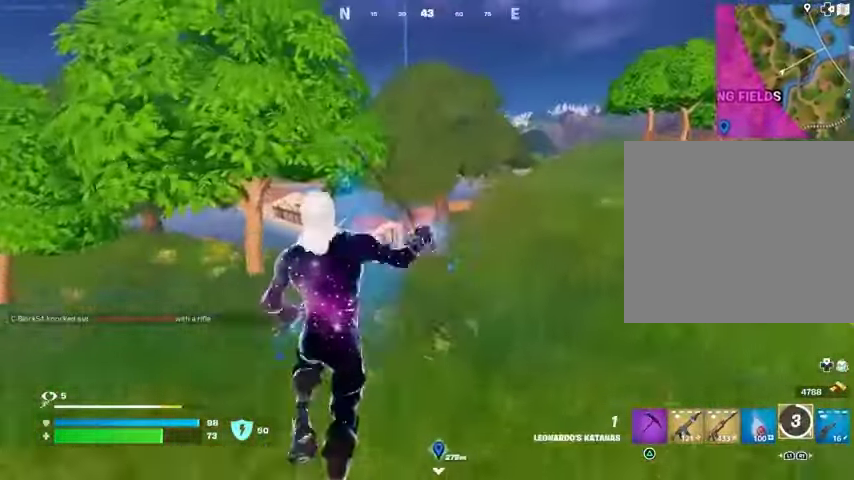
{"buttons": ["R3"], "left_stick": "up", "right_stick": "center", "events": [[233, "right_stick", "left"], [333, "right_stick", "center"], [467, "R3", "down"]]}
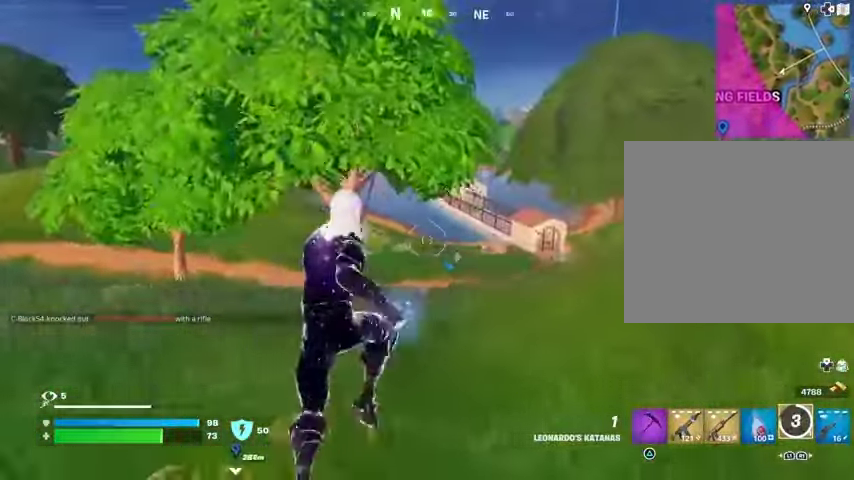
{"buttons": [], "left_stick": "up", "right_stick": "left", "events": [[67, "R3", "up"], [467, "right_stick", "left"]]}
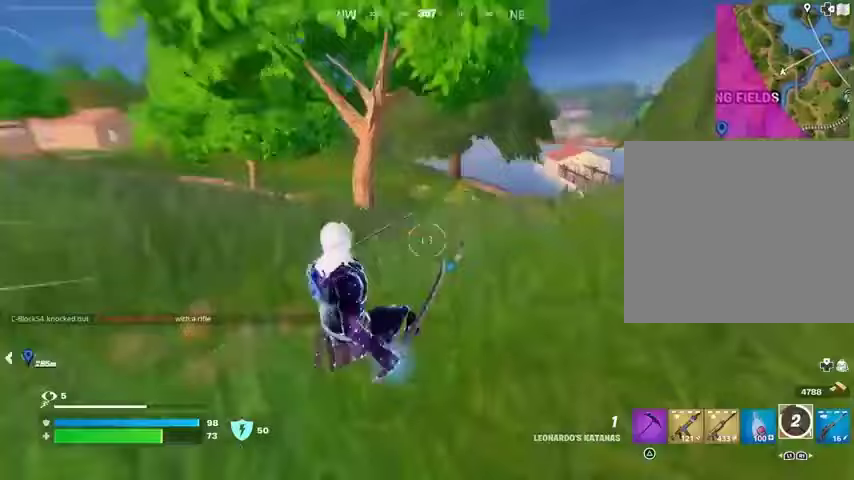
{"buttons": [], "left_stick": "up-right", "right_stick": "center", "events": [[67, "left_stick", "up-right"], [100, "right_stick", "center"]]}
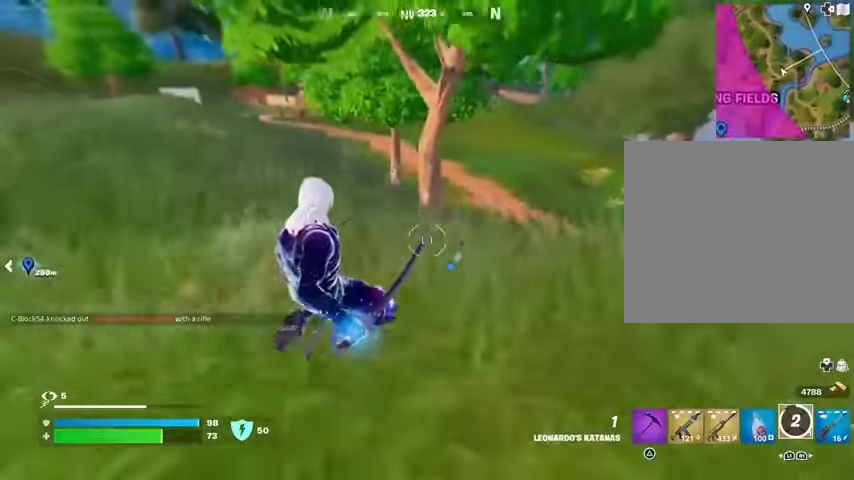
{"buttons": ["CROSS"], "left_stick": "down", "right_stick": "center", "events": [[200, "right_stick", "left"], [300, "left_stick", "down-right"], [433, "left_stick", "down"], [467, "right_stick", "center"], [500, "CROSS", "down"]]}
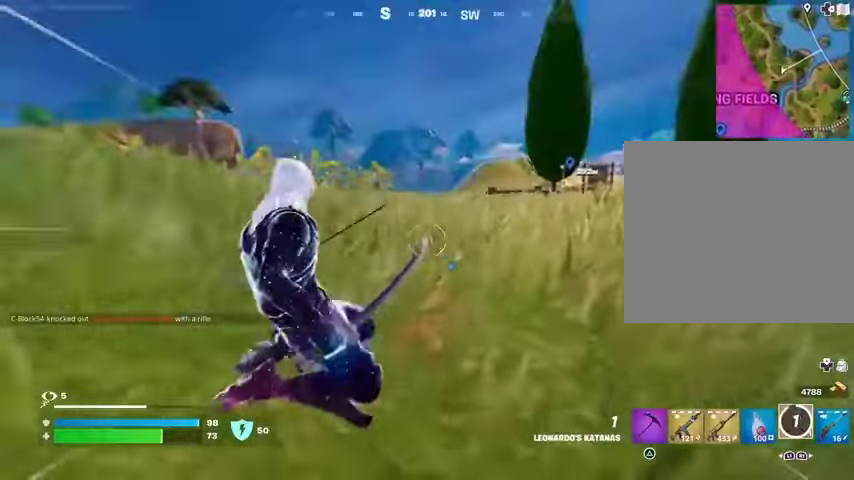
{"buttons": [], "left_stick": "down", "right_stick": "center", "events": [[100, "CROSS", "up"], [233, "right_stick", "right"], [300, "right_stick", "center"], [467, "CROSS", "down"], [500, "CROSS", "up"]]}
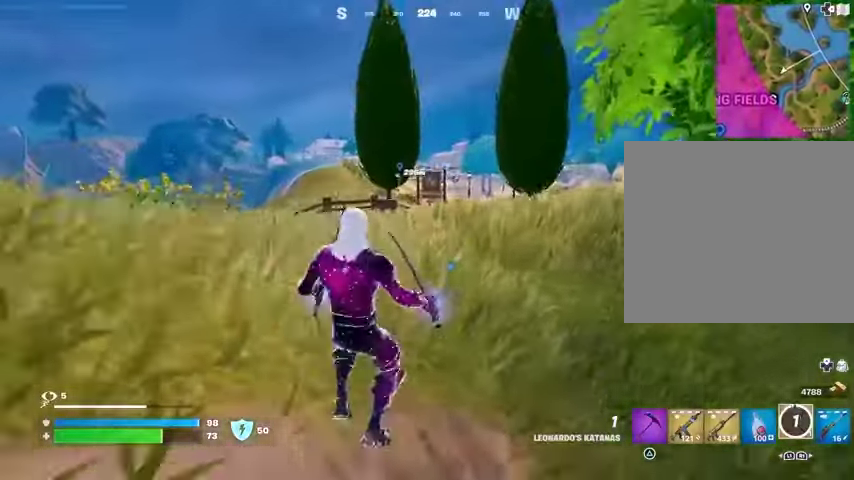
{"buttons": [], "left_stick": "down", "right_stick": "center", "events": []}
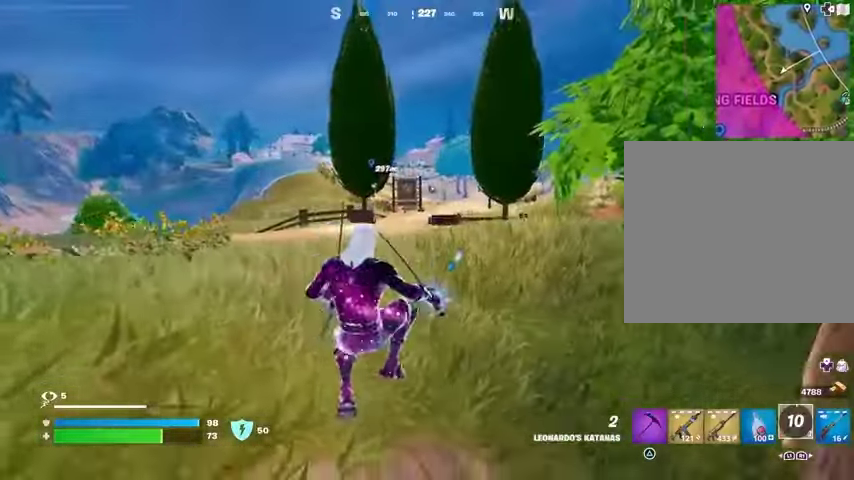
{"buttons": [], "left_stick": "down-right", "right_stick": "center", "events": [[67, "CROSS", "down"], [167, "CROSS", "up"], [367, "left_stick", "down-right"]]}
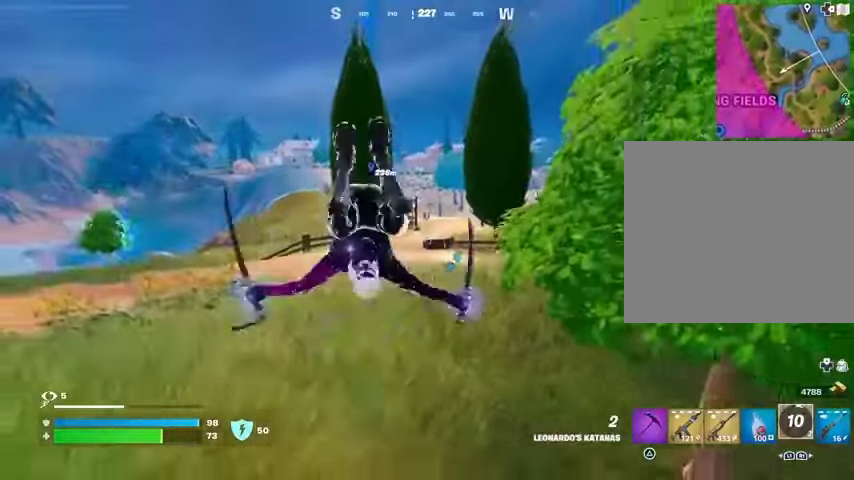
{"buttons": [], "left_stick": "up", "right_stick": "center", "events": [[33, "right_stick", "right"], [67, "left_stick", "right"], [267, "left_stick", "up-right"], [433, "right_stick", "center"], [500, "left_stick", "up"]]}
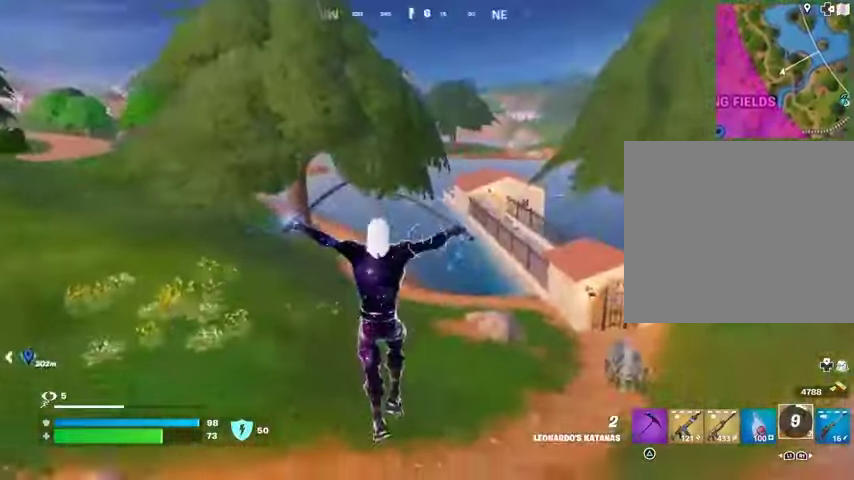
{"buttons": [], "left_stick": "up", "right_stick": "center", "events": [[200, "L2", "down"], [200, "right_stick", "up"], [300, "right_stick", "center"], [333, "L2", "up"]]}
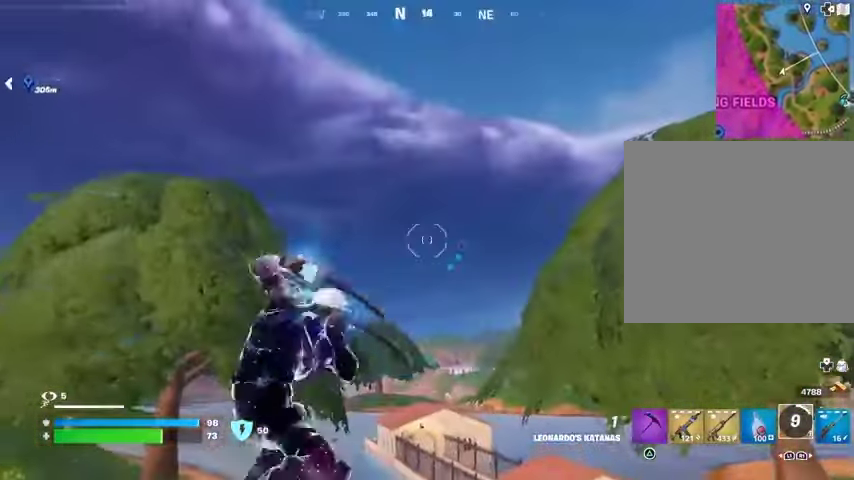
{"buttons": [], "left_stick": "up-right", "right_stick": "center", "events": [[100, "right_stick", "up"], [233, "left_stick", "up-right"], [233, "right_stick", "down"], [433, "right_stick", "center"]]}
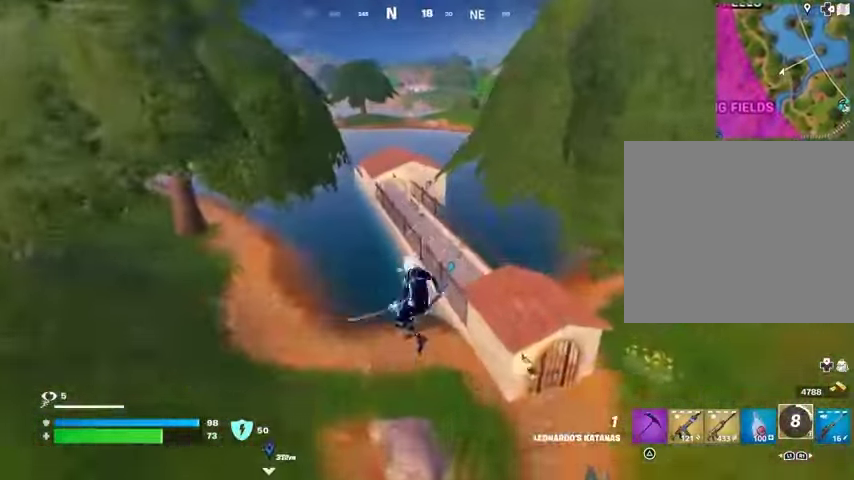
{"buttons": [], "left_stick": "up-right", "right_stick": "up-right", "events": [[500, "right_stick", "up-right"]]}